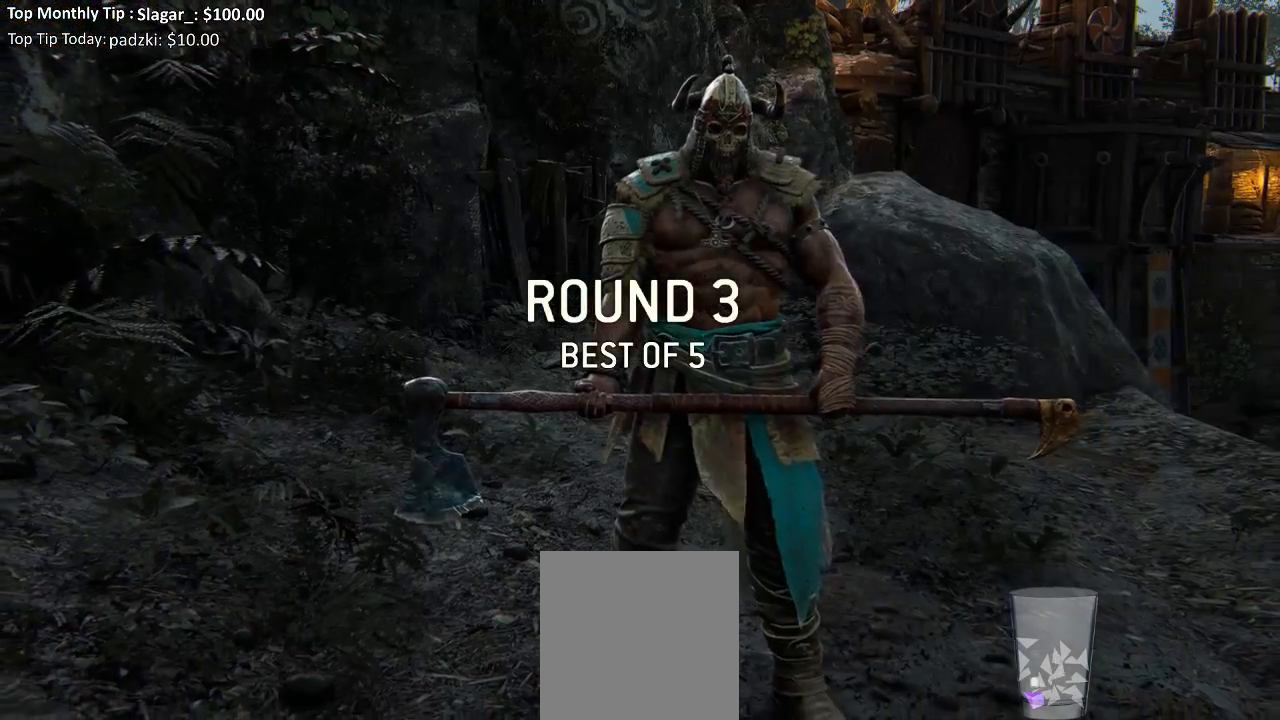
Gameplay with a controller (Xbox layout); each line is a JSON object with the inputs held at the frame after it. "events" lists button and stick changes between this image and that frame as [ms after this image, input, new state], when the widget could be followed in between.
{"buttons": [], "left_stick": "center", "right_stick": "center", "events": [[33, "left_stick", "up-right"], [350, "left_stick", "center"]]}
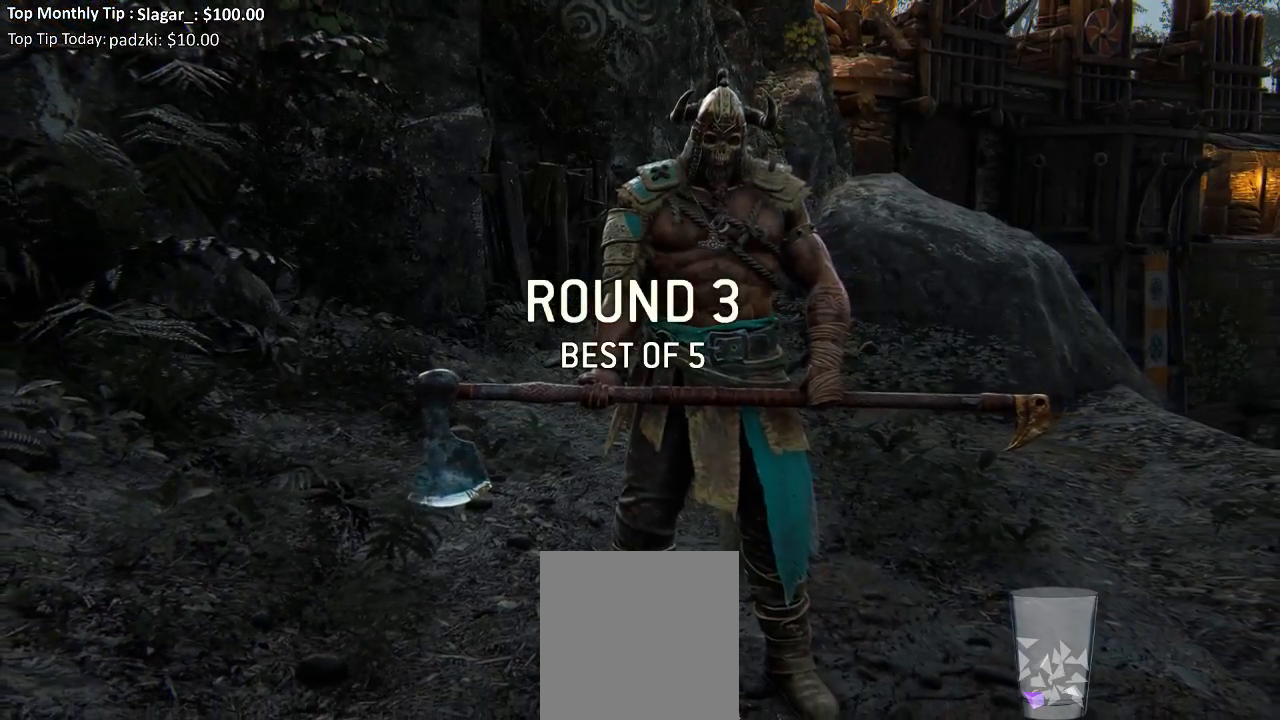
{"buttons": [], "left_stick": "center", "right_stick": "center", "events": []}
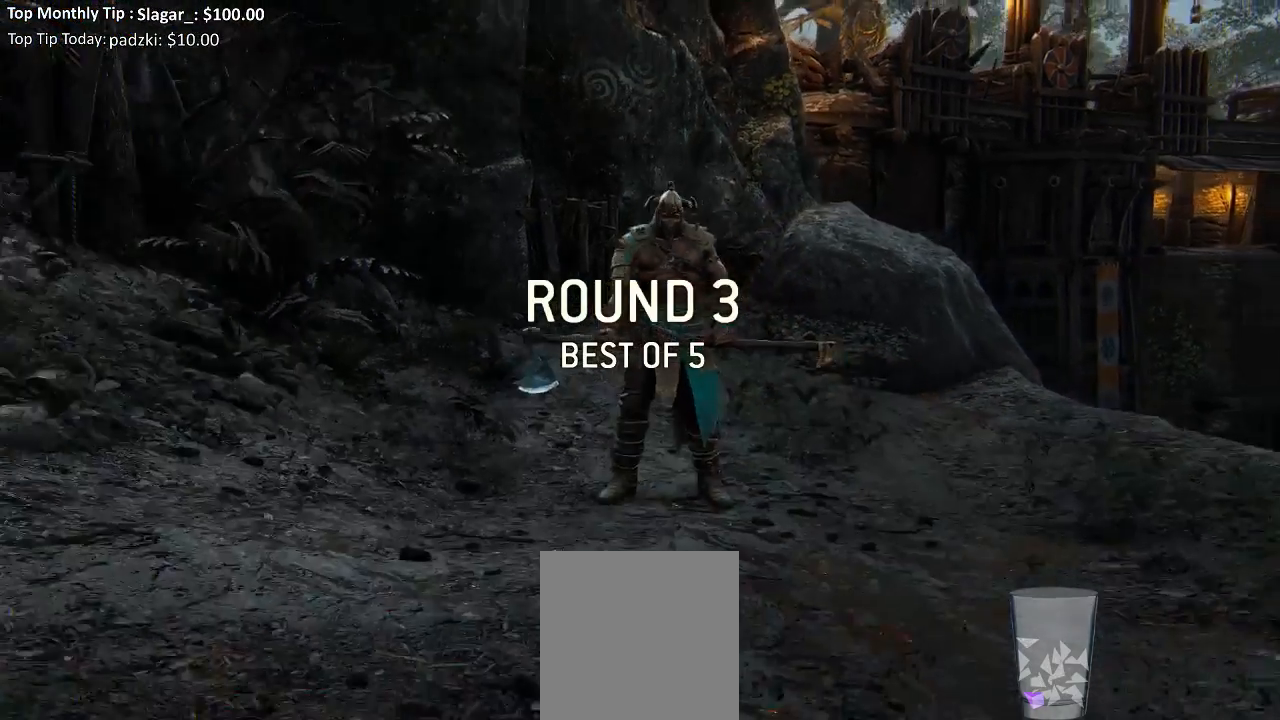
{"buttons": ["L3"], "left_stick": "up", "right_stick": "center", "events": [[417, "left_stick", "up"], [467, "L3", "down"]]}
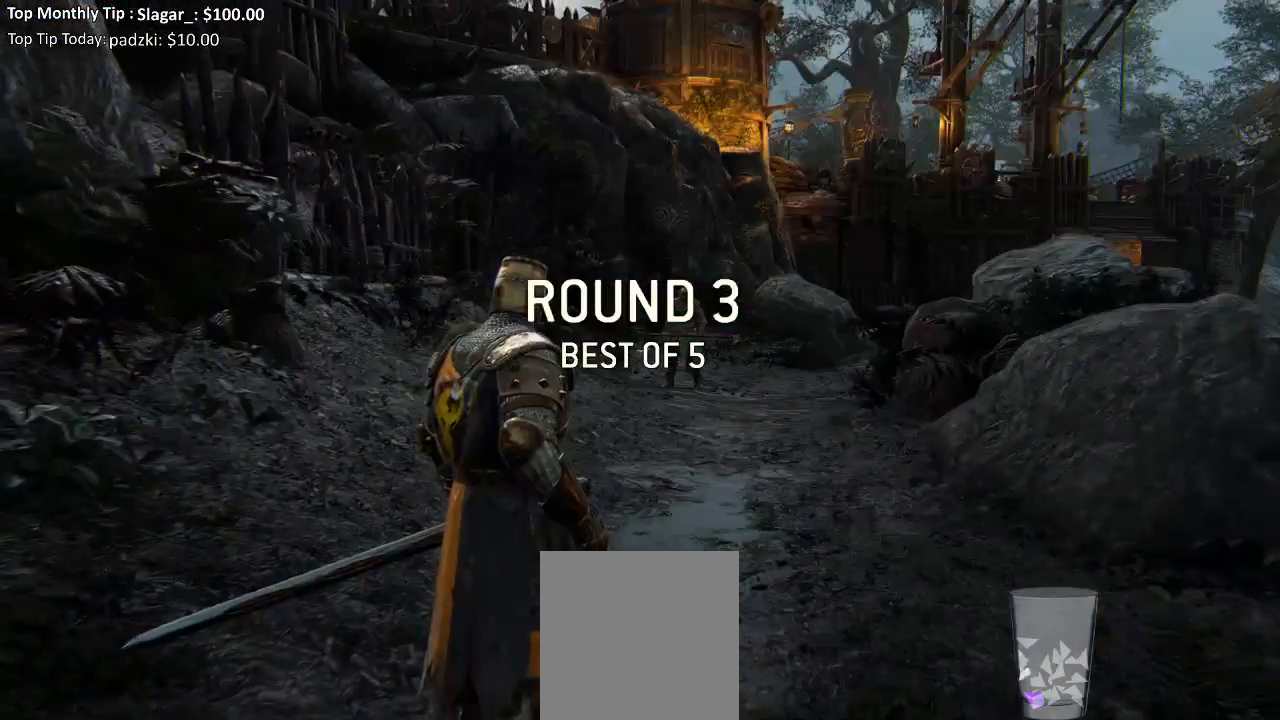
{"buttons": ["L3"], "left_stick": "up", "right_stick": "down", "events": [[433, "right_stick", "down"]]}
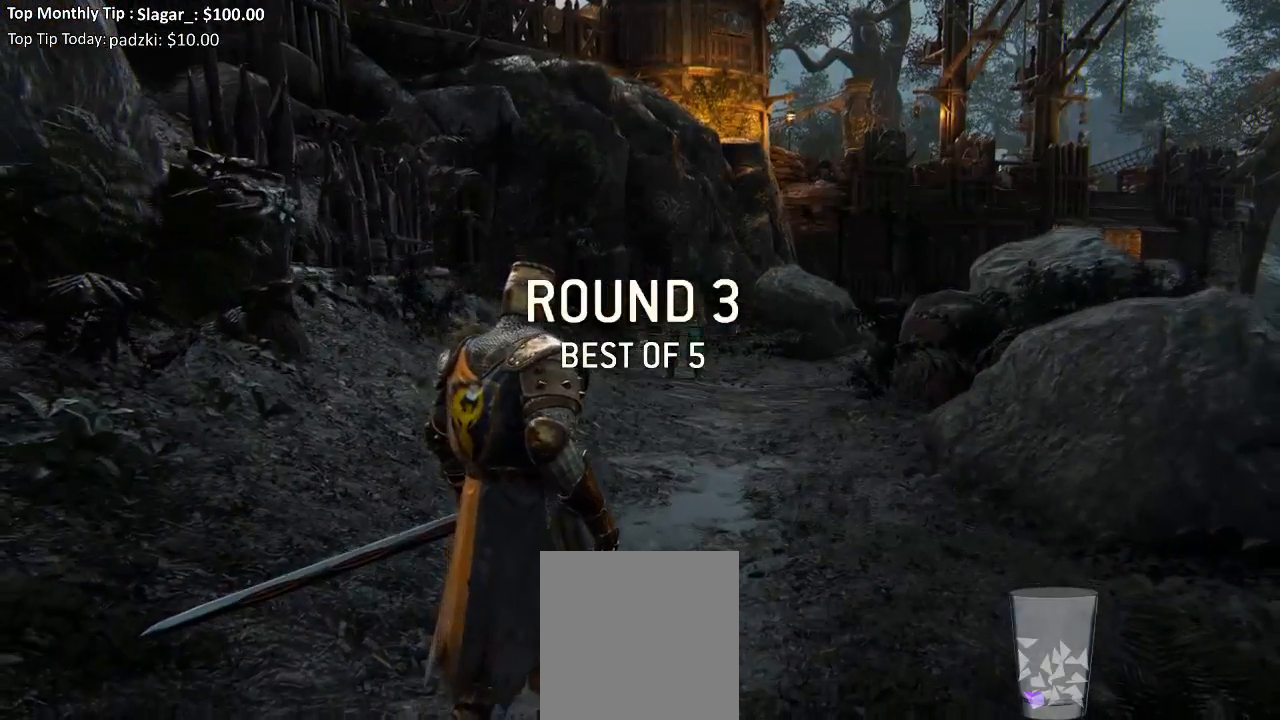
{"buttons": ["L3"], "left_stick": "up", "right_stick": "center", "events": [[33, "right_stick", "center"]]}
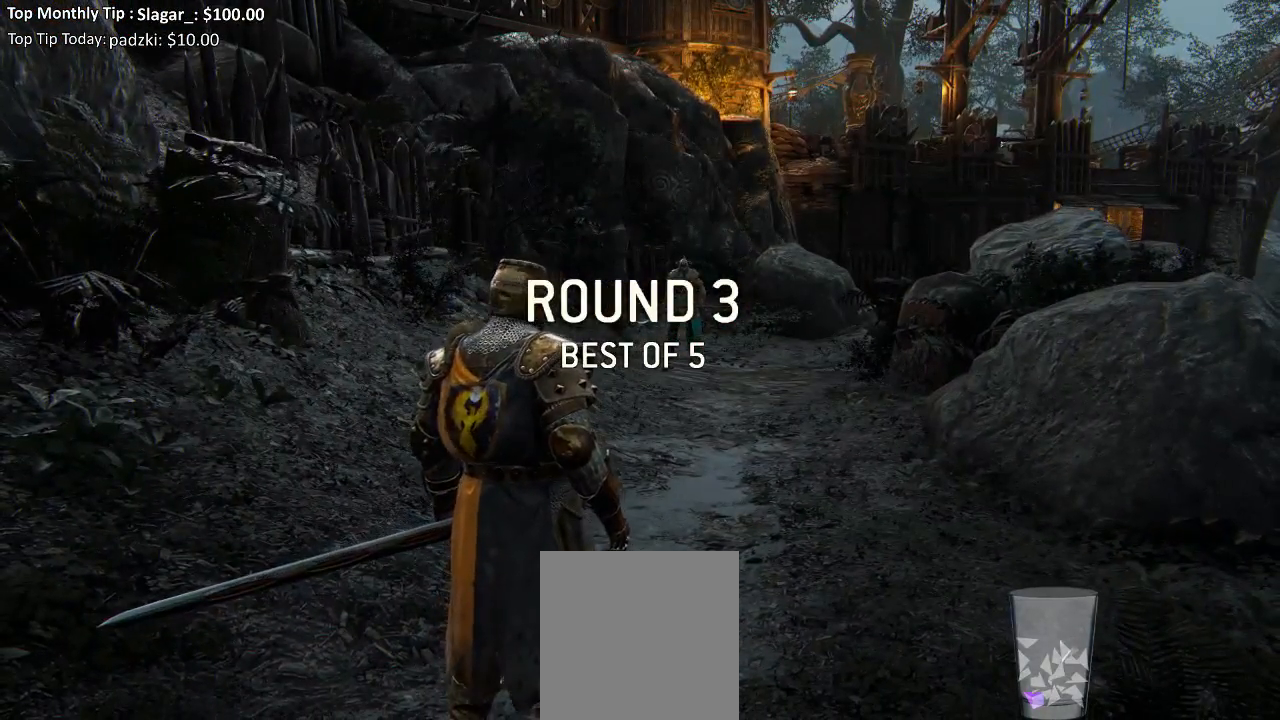
{"buttons": ["L3"], "left_stick": "up", "right_stick": "center", "events": [[283, "right_stick", "down-right"], [350, "right_stick", "center"]]}
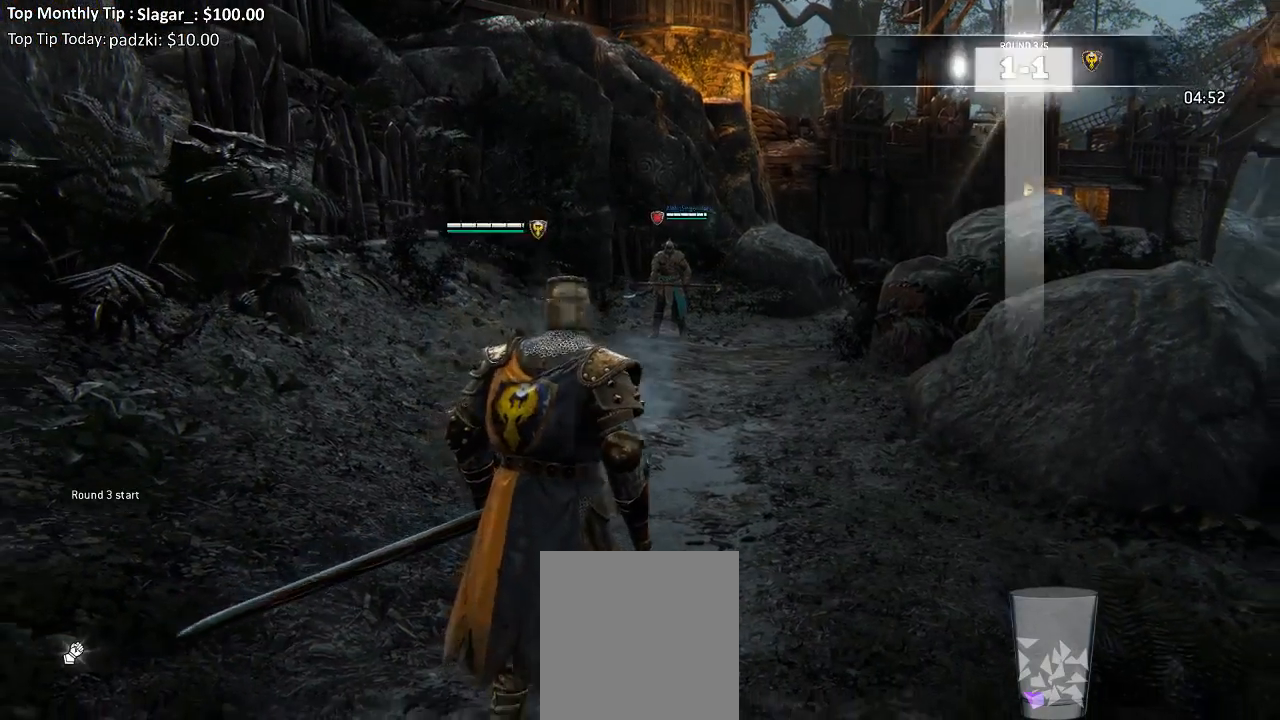
{"buttons": ["L3"], "left_stick": "up", "right_stick": "center", "events": []}
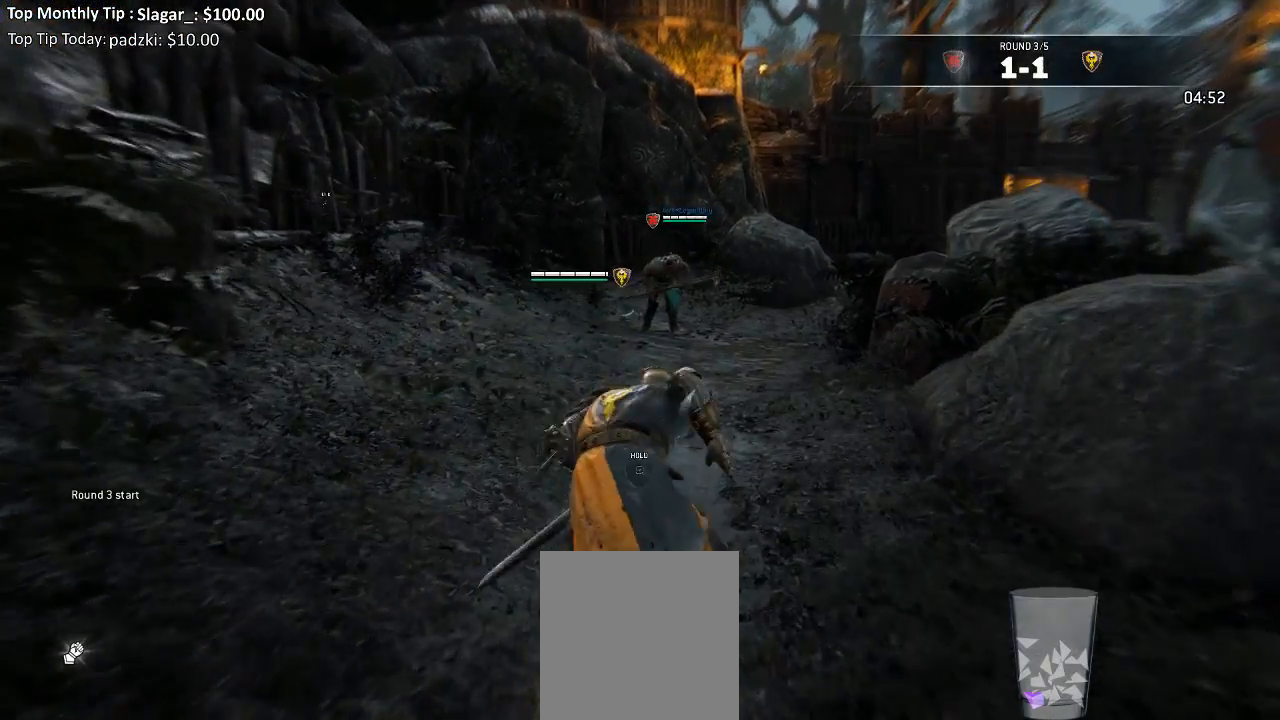
{"buttons": [], "left_stick": "up-left", "right_stick": "center", "events": [[333, "L3", "up"], [383, "left_stick", "up-left"]]}
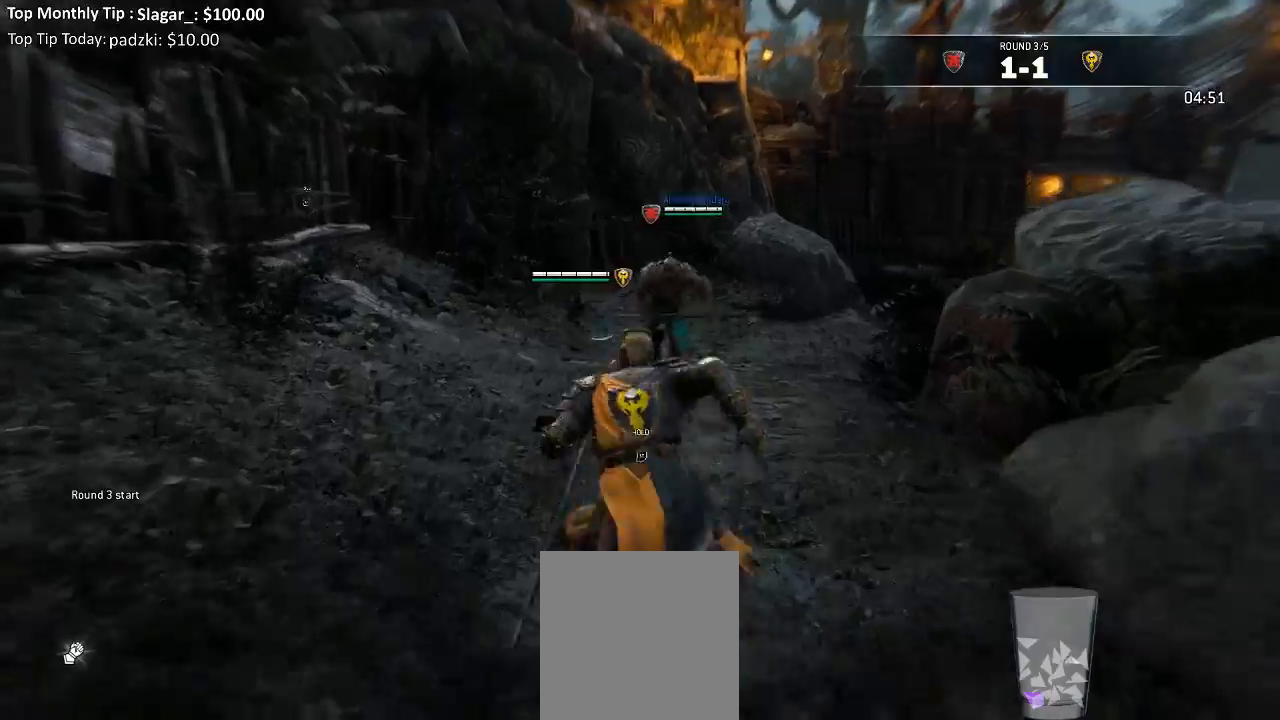
{"buttons": ["L2"], "left_stick": "up-left", "right_stick": "left", "events": [[83, "L2", "down"], [200, "right_stick", "left"]]}
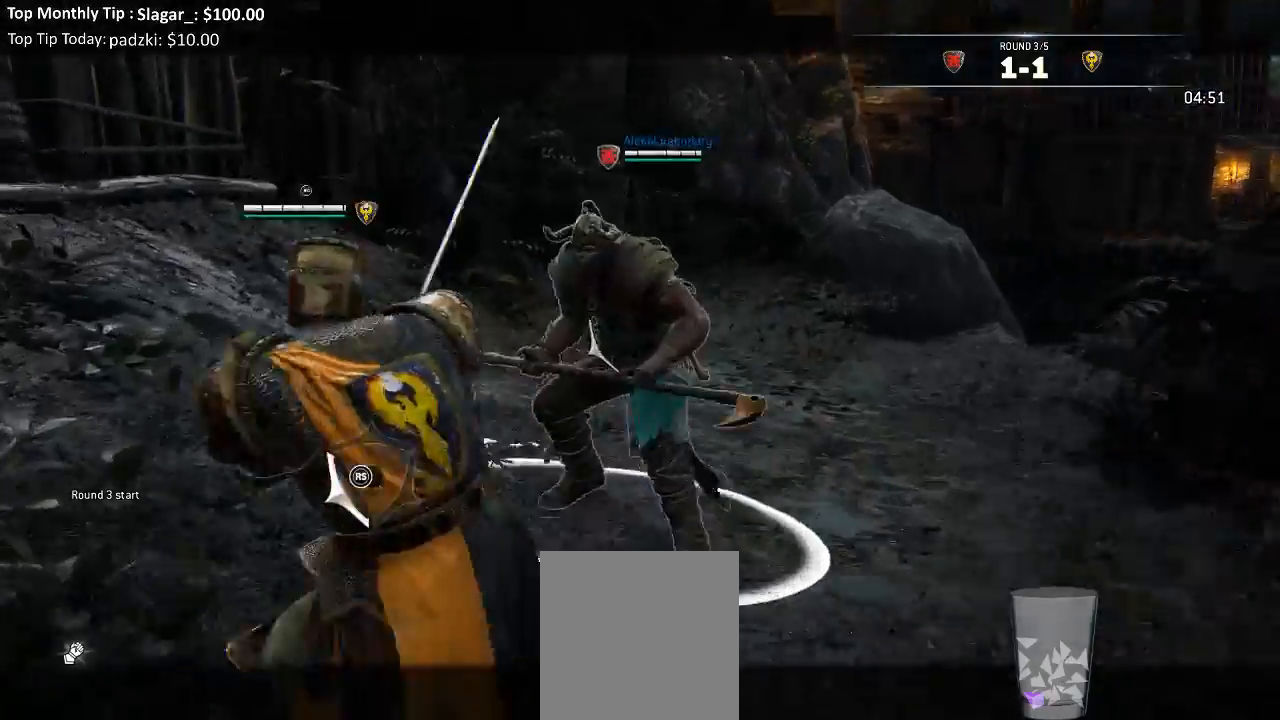
{"buttons": ["L2"], "left_stick": "left", "right_stick": "left", "events": [[133, "right_stick", "center"], [183, "right_stick", "right"], [367, "left_stick", "left"], [383, "right_stick", "left"]]}
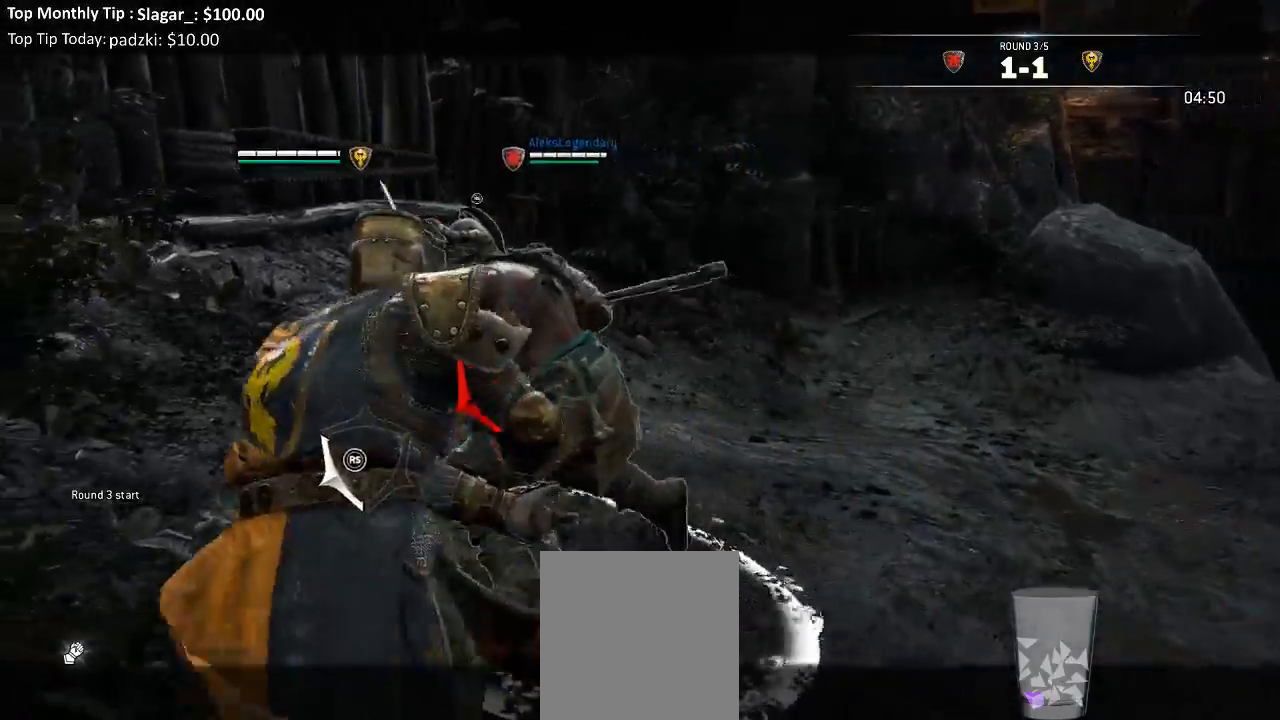
{"buttons": ["L2", "R3"], "left_stick": "up-right", "right_stick": "left", "events": [[67, "R3", "down"], [500, "left_stick", "up-right"]]}
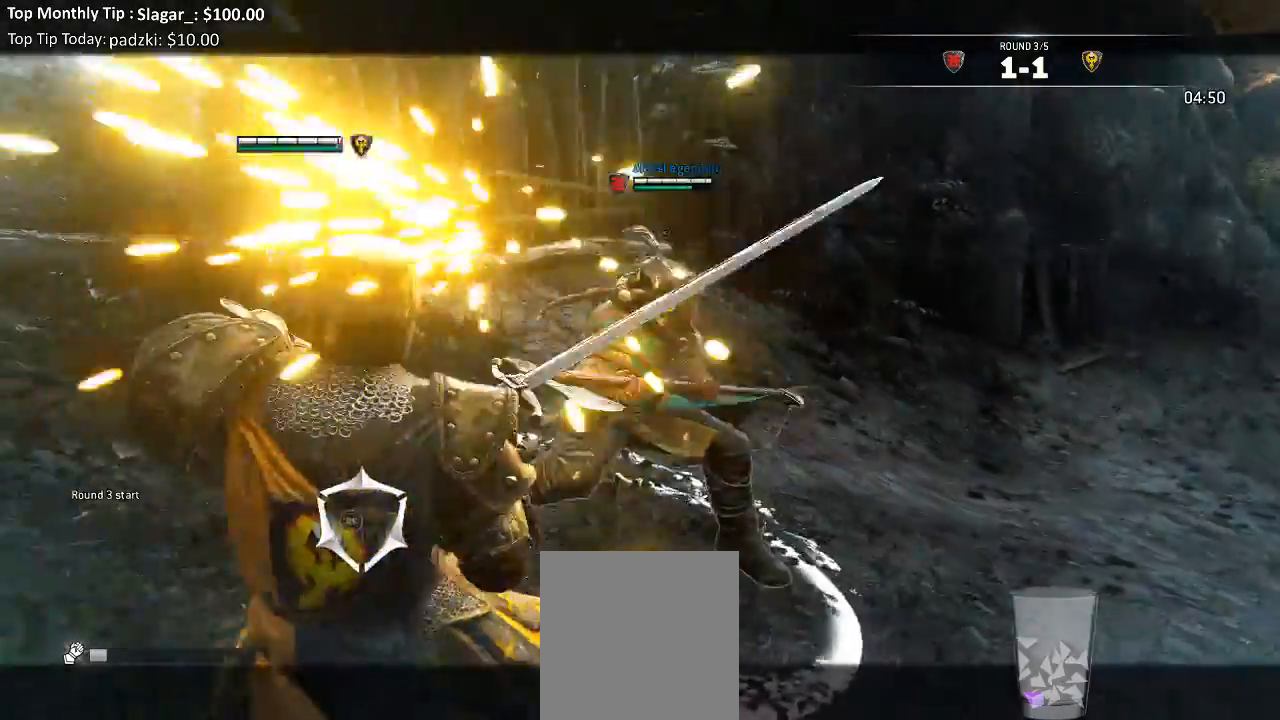
{"buttons": ["L2"], "left_stick": "up-right", "right_stick": "right"}
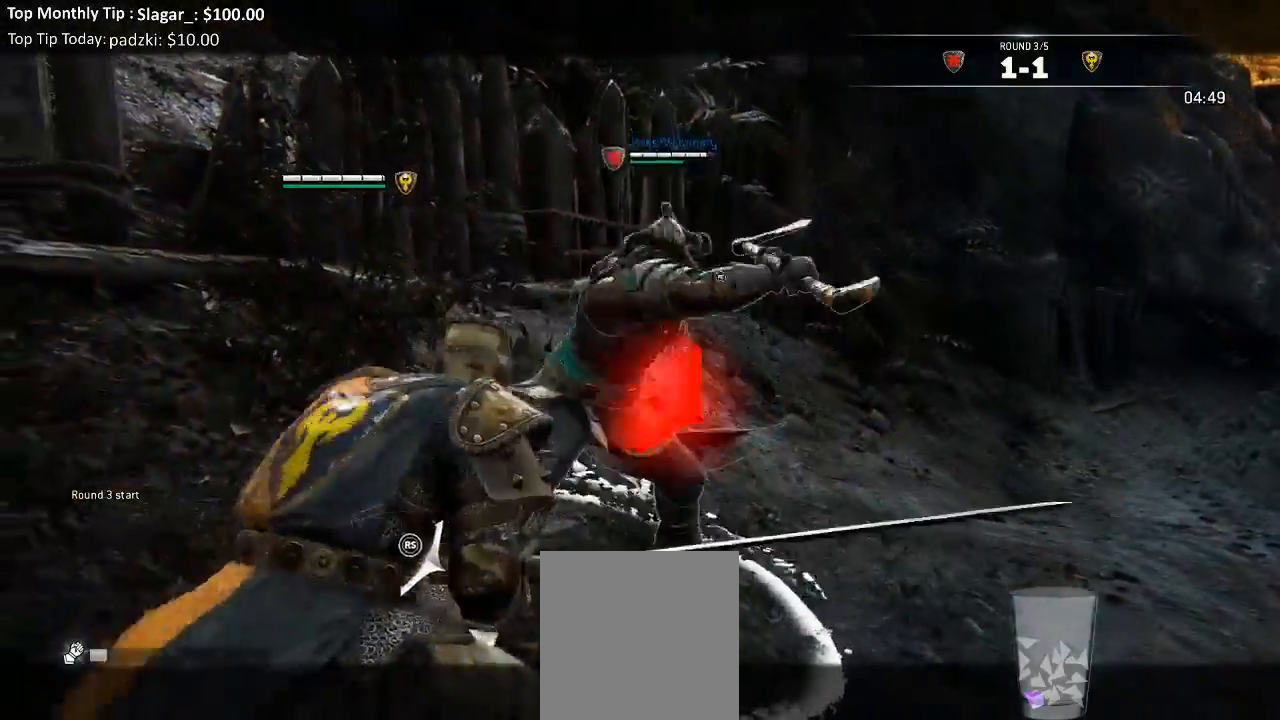
{"buttons": ["L2"], "left_stick": "up-right", "right_stick": "up-left", "events": [[50, "left_stick", "right"], [450, "right_stick", "up-left"], [483, "left_stick", "up-right"]]}
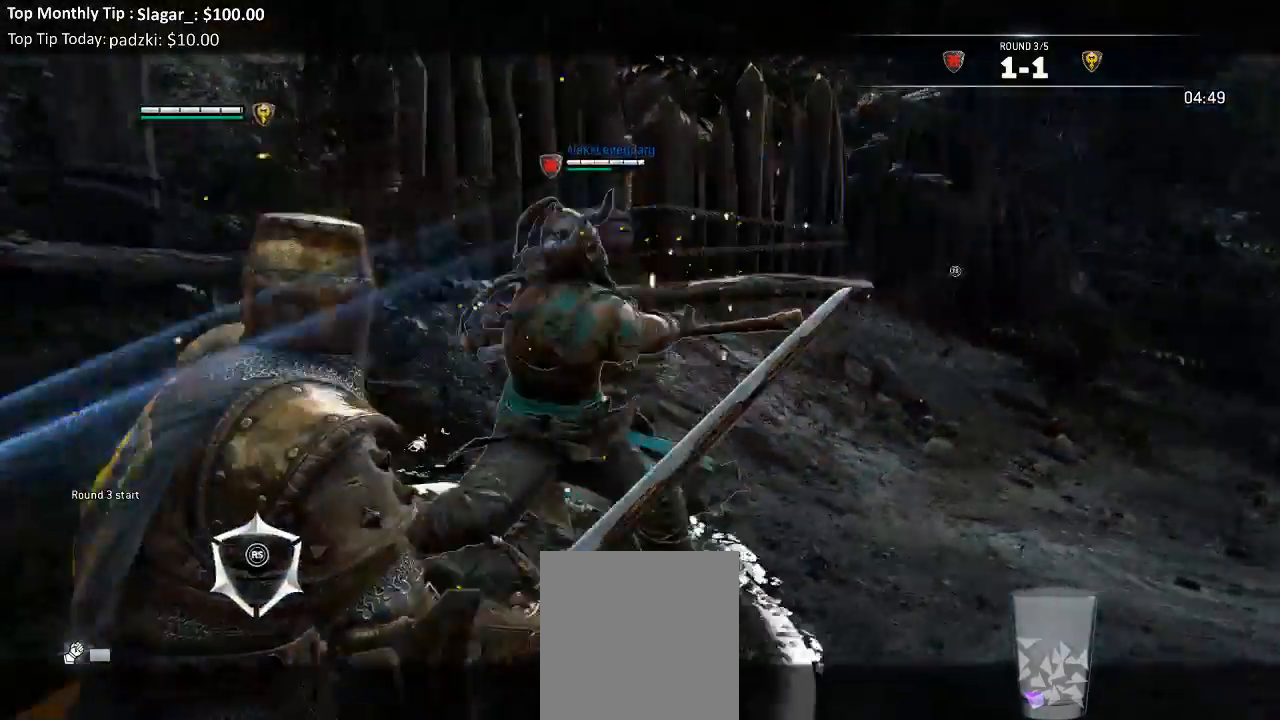
{"buttons": ["L2", "R3"], "left_stick": "up", "right_stick": "up"}
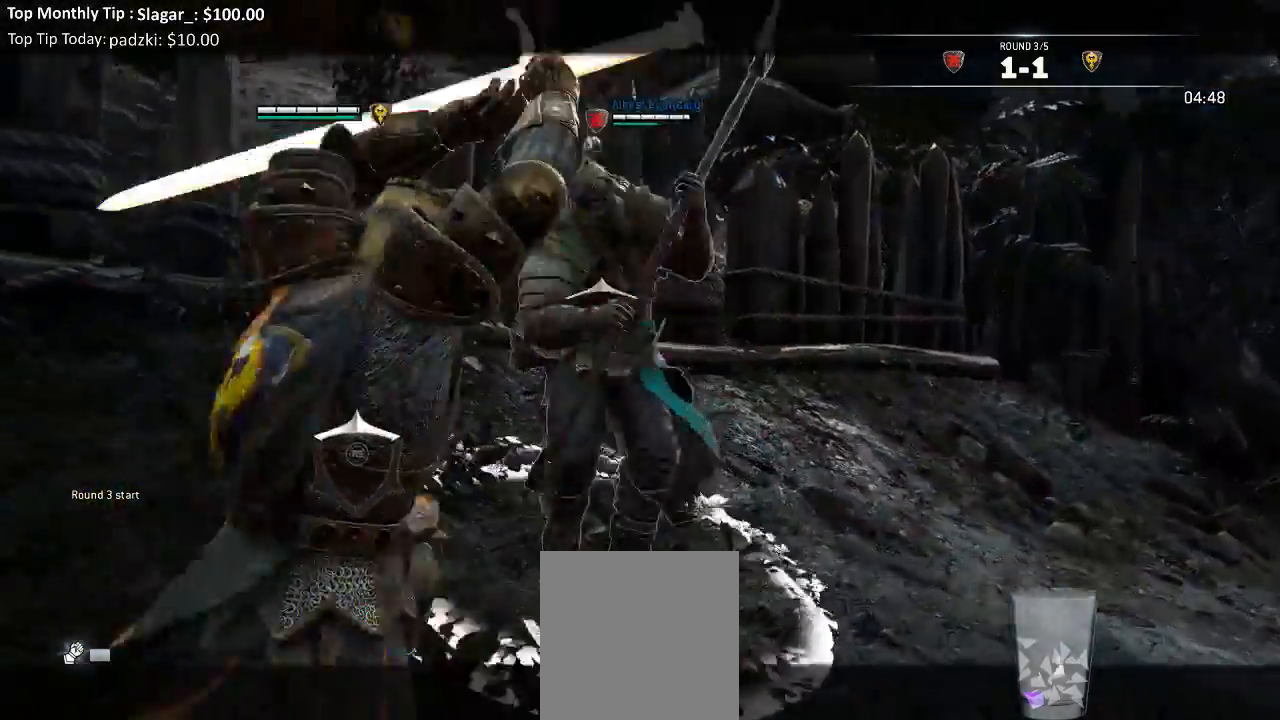
{"buttons": ["L2"], "left_stick": "down-left", "right_stick": "center", "events": [[33, "R3", "up"], [200, "right_stick", "center"], [333, "X", "down"], [450, "X", "up"], [450, "left_stick", "left"], [500, "left_stick", "down-left"]]}
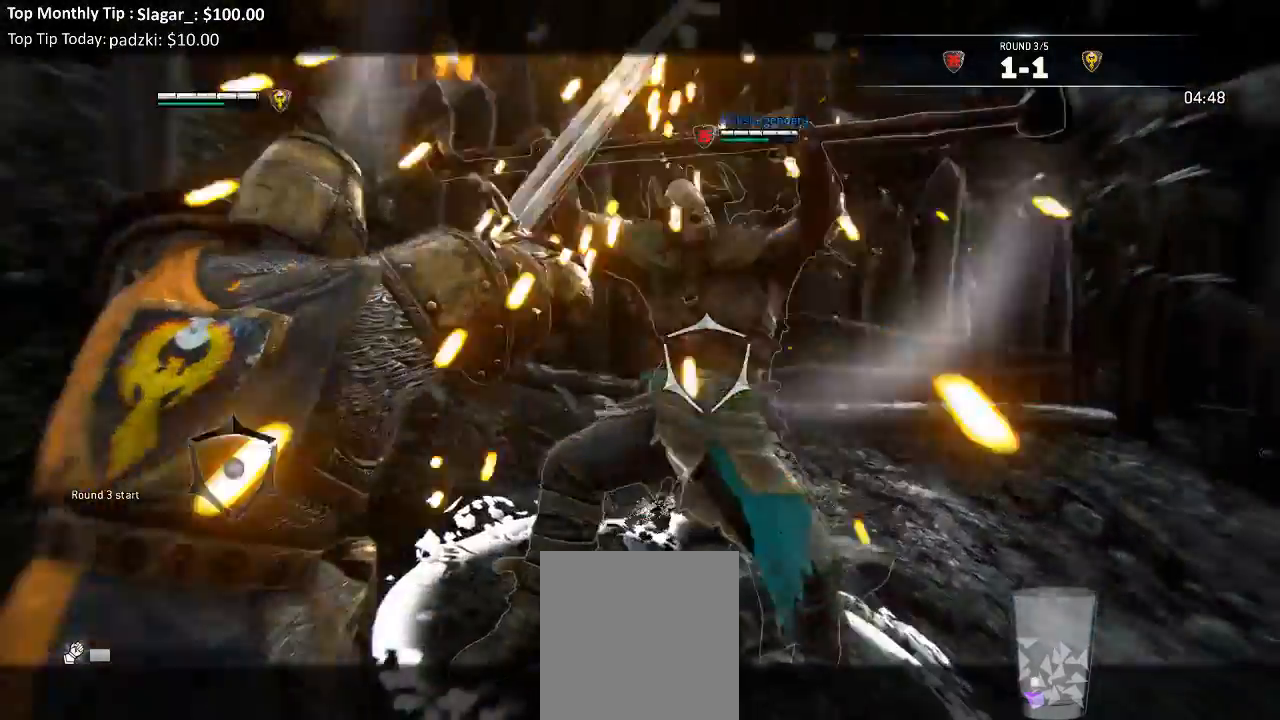
{"buttons": ["L2"], "left_stick": "down", "right_stick": "up", "events": [[133, "left_stick", "down"], [483, "right_stick", "up"]]}
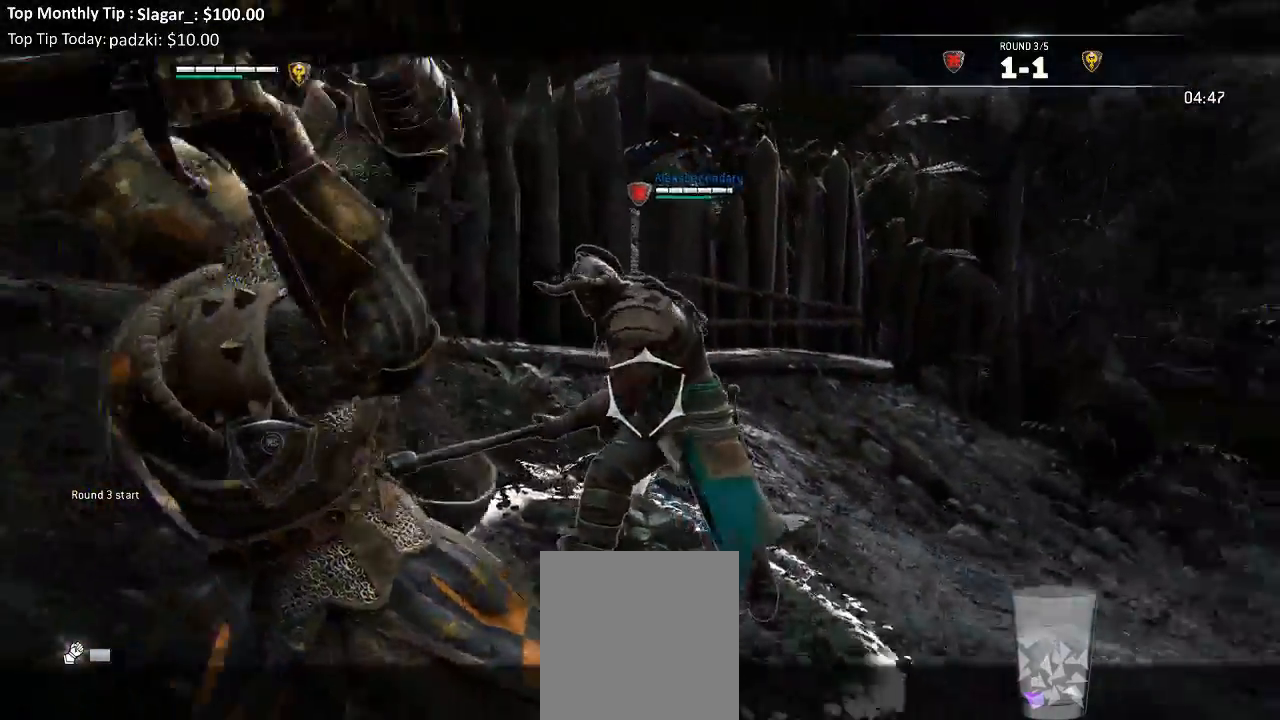
{"buttons": ["L2"], "left_stick": "left", "right_stick": "up"}
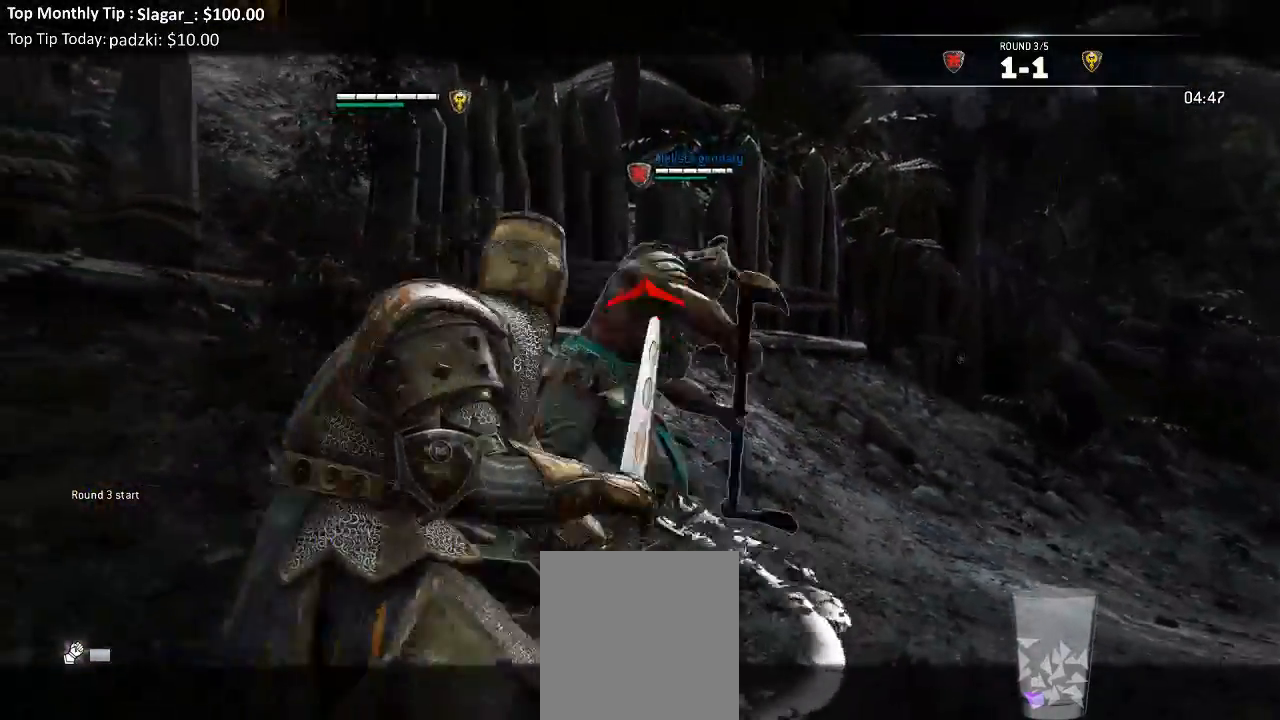
{"buttons": ["L2"], "left_stick": "left", "right_stick": "up", "events": [[67, "left_stick", "down"], [233, "left_stick", "right"], [350, "left_stick", "up-left"], [450, "left_stick", "left"]]}
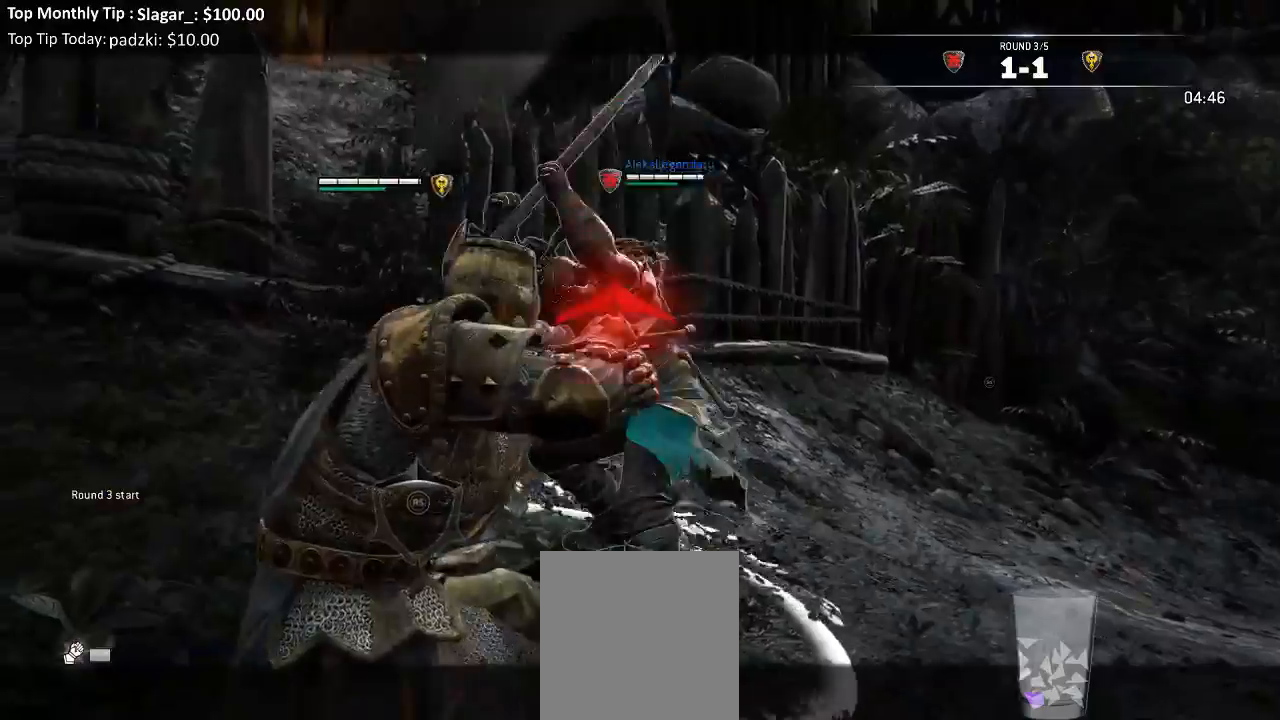
{"buttons": ["L2"], "left_stick": "left", "right_stick": "left", "events": [[417, "right_stick", "center"], [483, "right_stick", "left"]]}
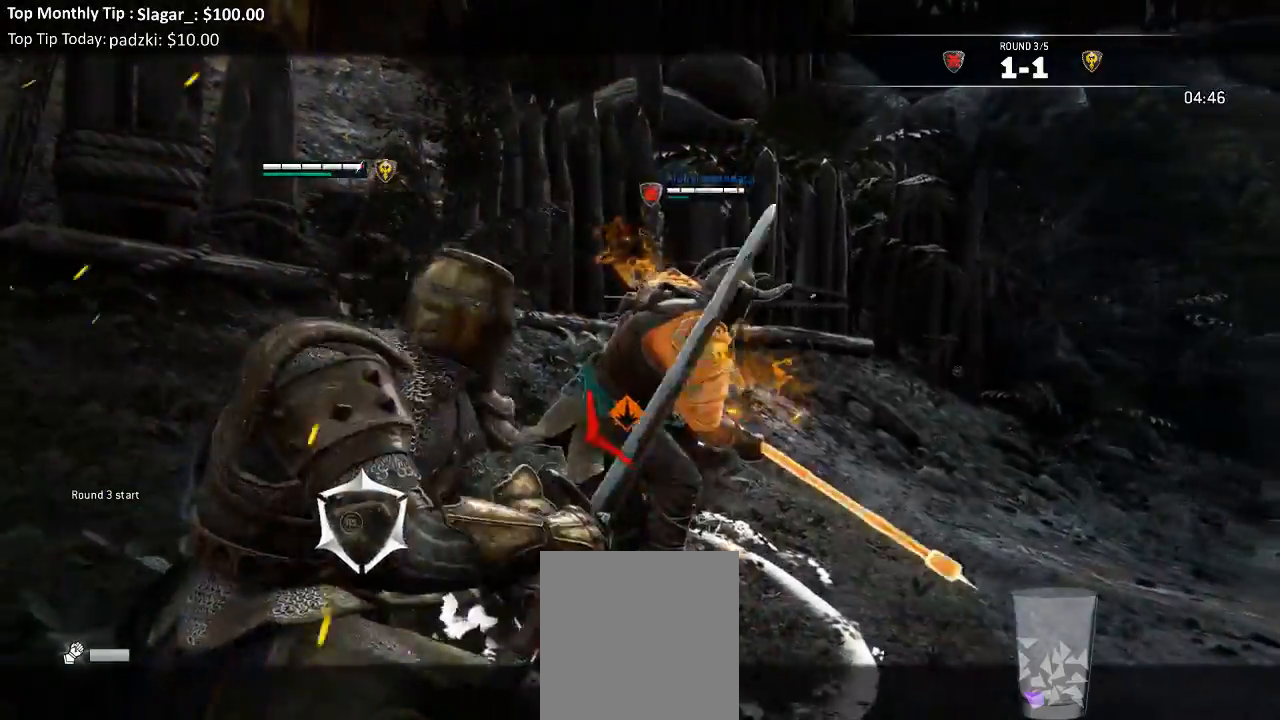
{"buttons": ["L2", "R3"], "left_stick": "down-right", "right_stick": "left", "events": [[83, "left_stick", "down"], [167, "left_stick", "right"], [217, "R3", "down"], [383, "left_stick", "down-right"]]}
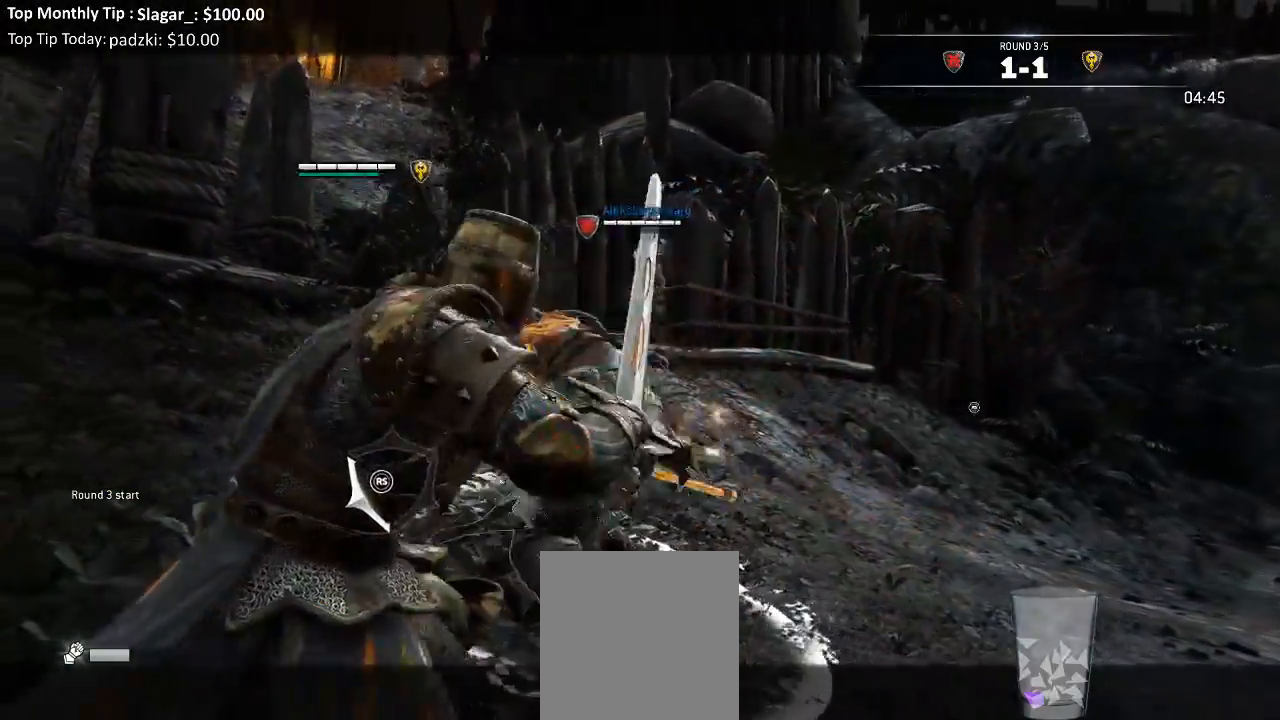
{"buttons": ["L2", "R3"], "left_stick": "down-left", "right_stick": "left", "events": [[33, "left_stick", "down-left"]]}
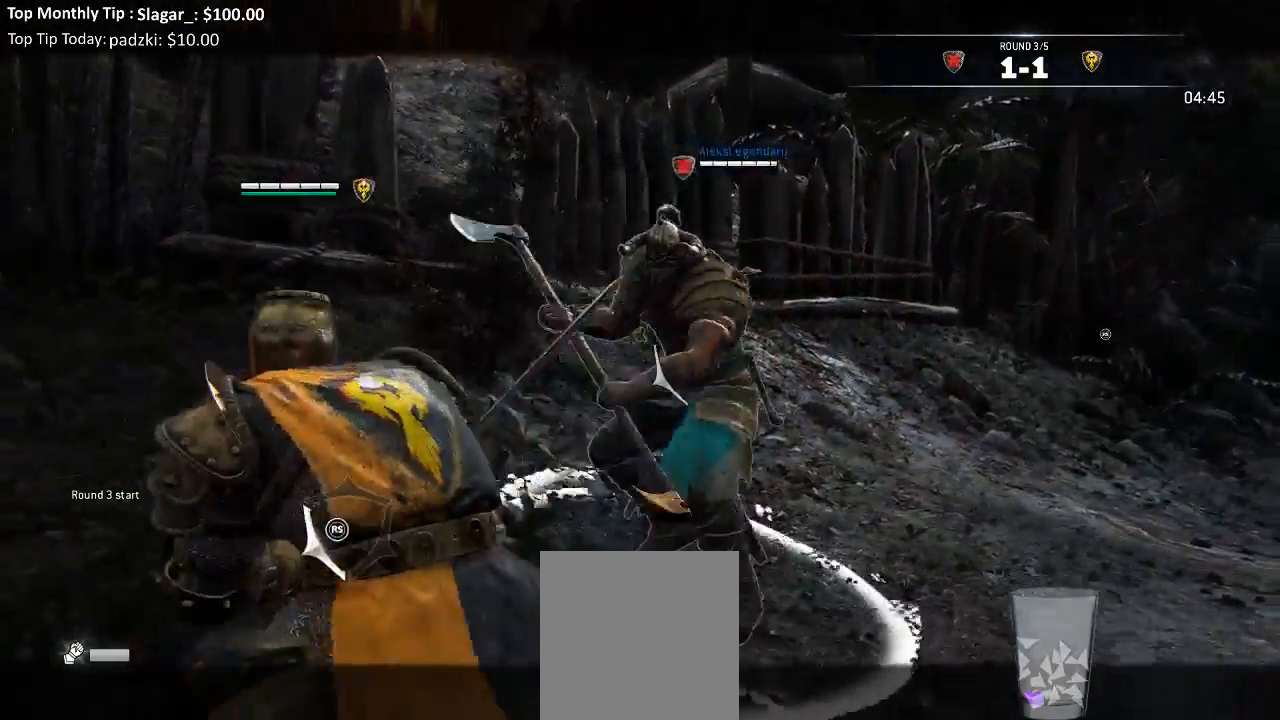
{"buttons": ["L2"], "left_stick": "up-right", "right_stick": "right", "events": [[67, "left_stick", "up-left"], [167, "R3", "up"], [183, "left_stick", "up-right"], [233, "right_stick", "right"]]}
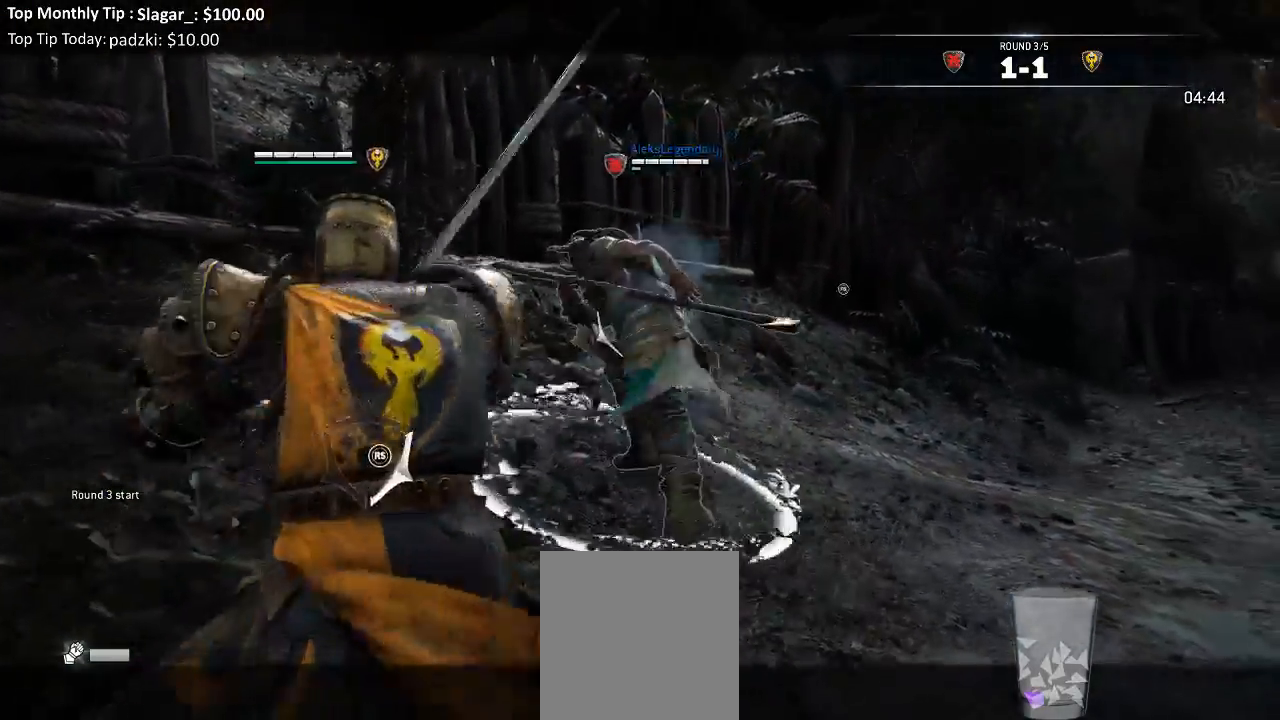
{"buttons": ["L2"], "left_stick": "up-right", "right_stick": "center", "events": [[33, "right_stick", "center"], [183, "A", "down"], [400, "A", "up"]]}
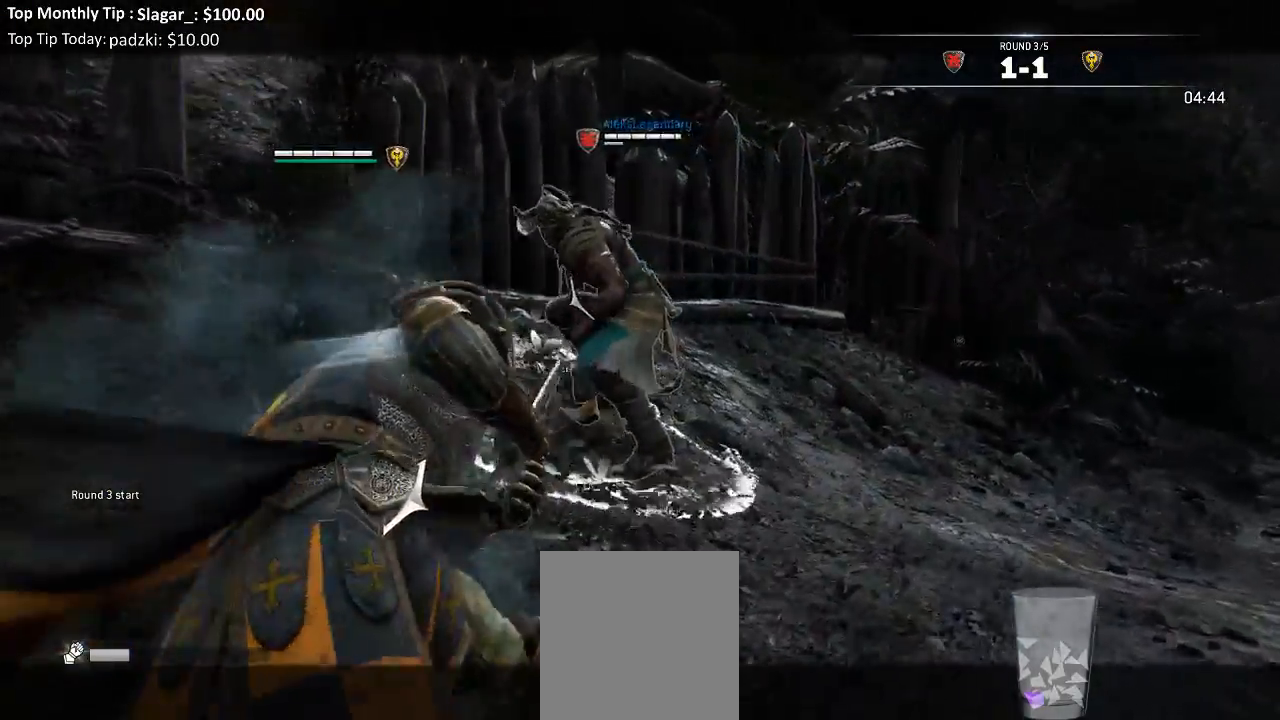
{"buttons": ["L2"], "left_stick": "up-right", "right_stick": "center"}
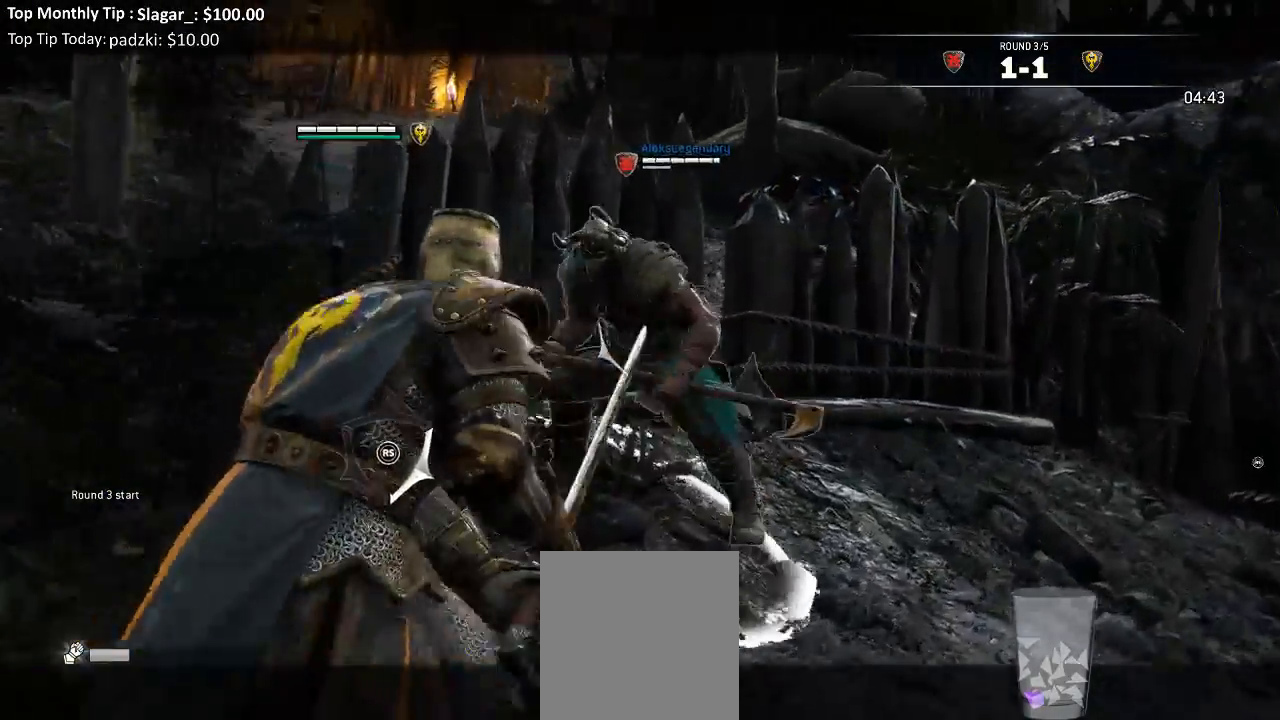
{"buttons": ["L2"], "left_stick": "up-right", "right_stick": "center", "events": [[117, "A", "down"], [300, "A", "up"]]}
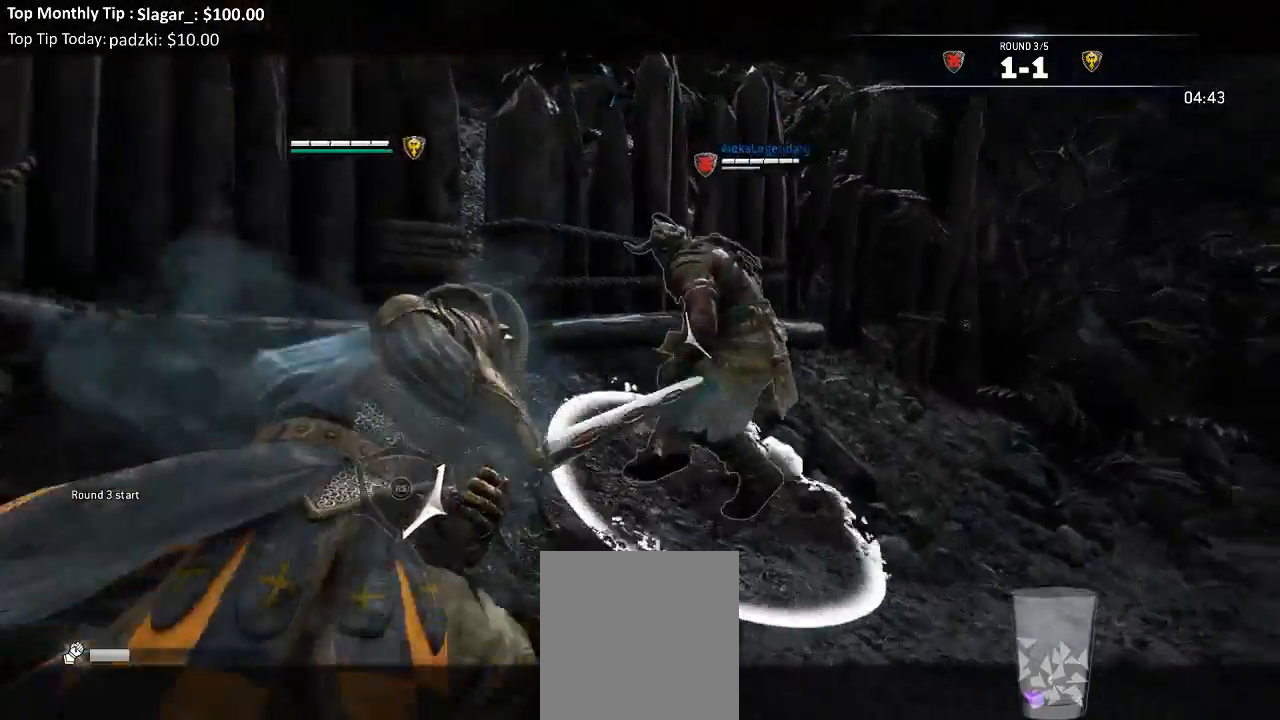
{"buttons": ["A", "L2"], "left_stick": "up-right", "right_stick": "down"}
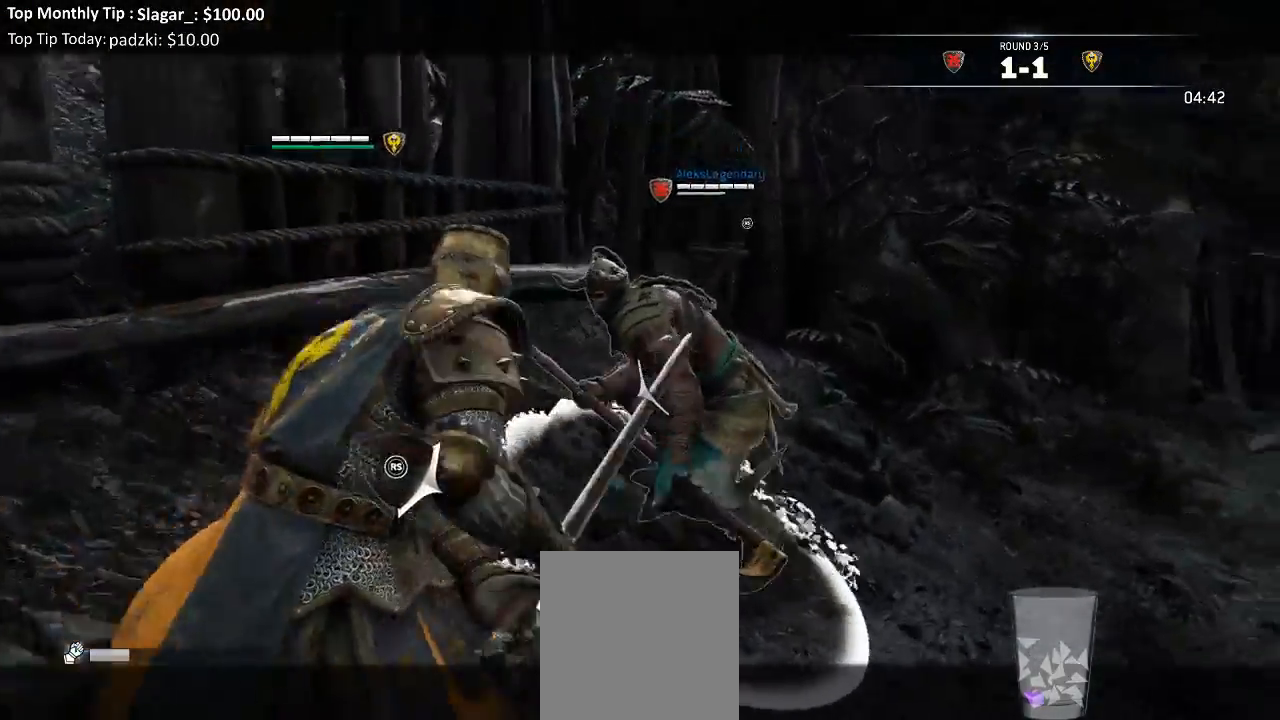
{"buttons": ["X", "L2"], "left_stick": "up-right", "right_stick": "center"}
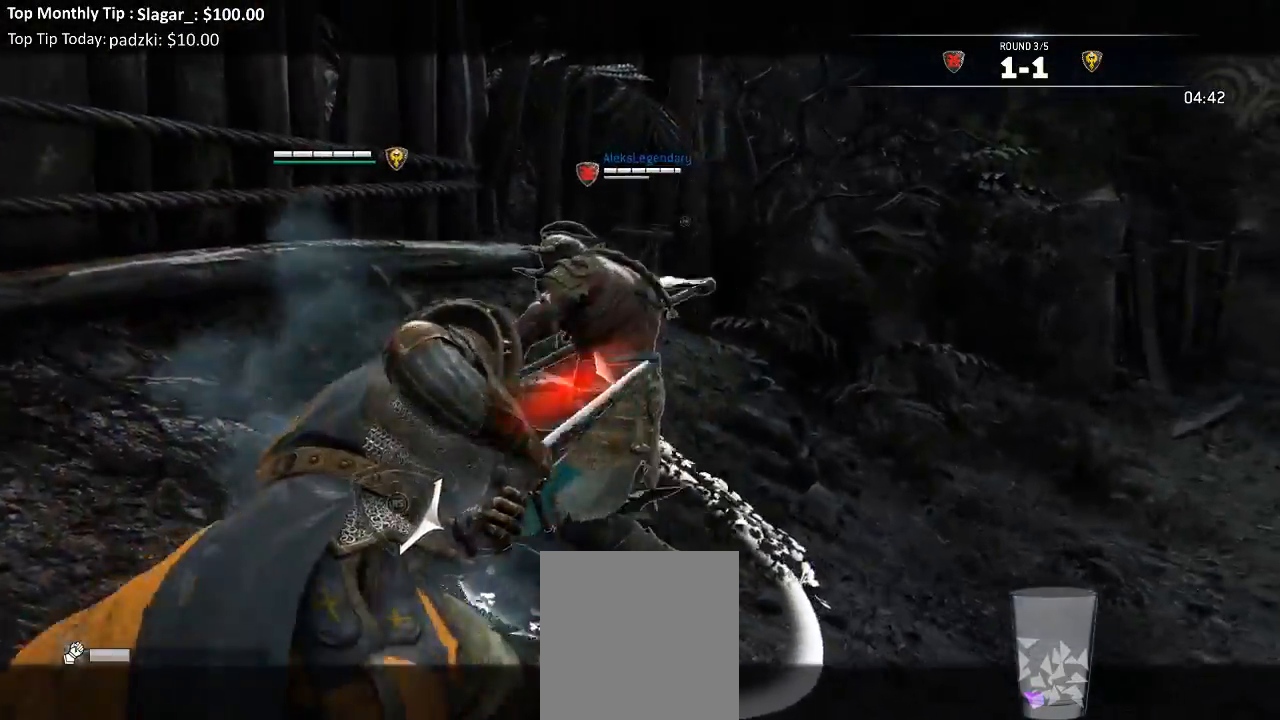
{"buttons": ["L2"], "left_stick": "up-right", "right_stick": "right", "events": [[117, "X", "up"], [317, "right_stick", "right"]]}
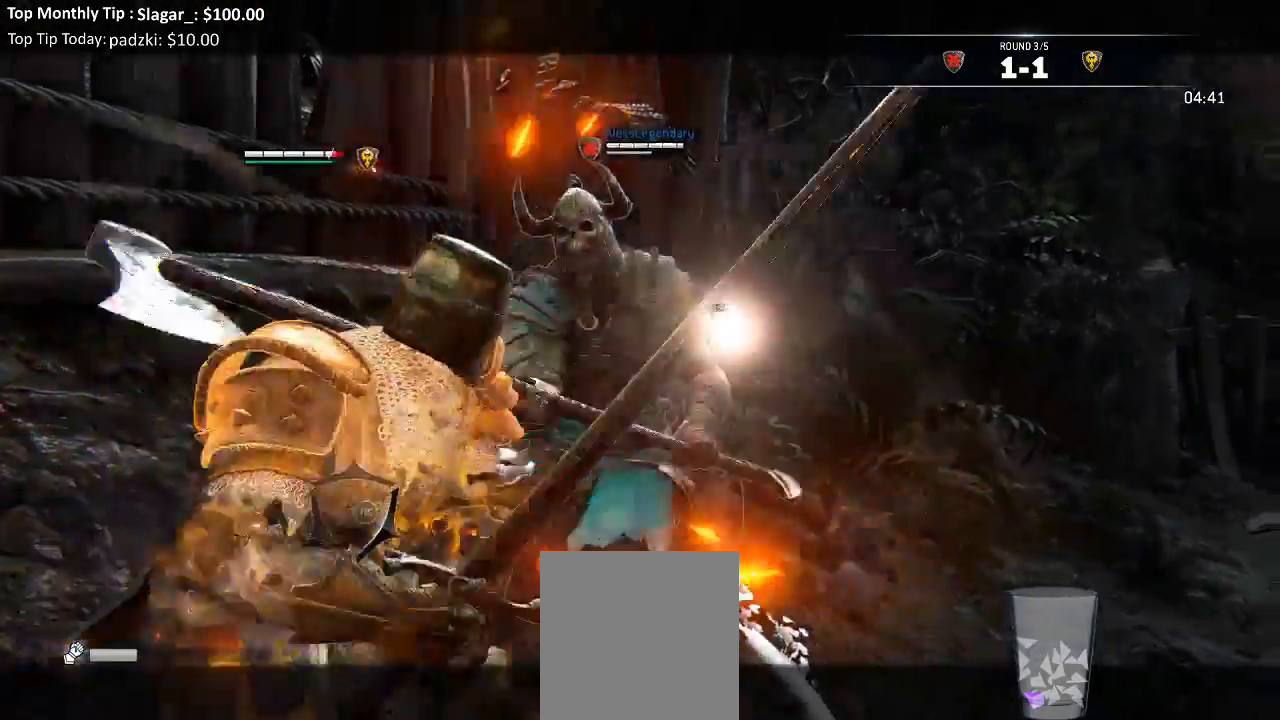
{"buttons": ["L2"], "left_stick": "up-right", "right_stick": "center", "events": [[233, "right_stick", "center"]]}
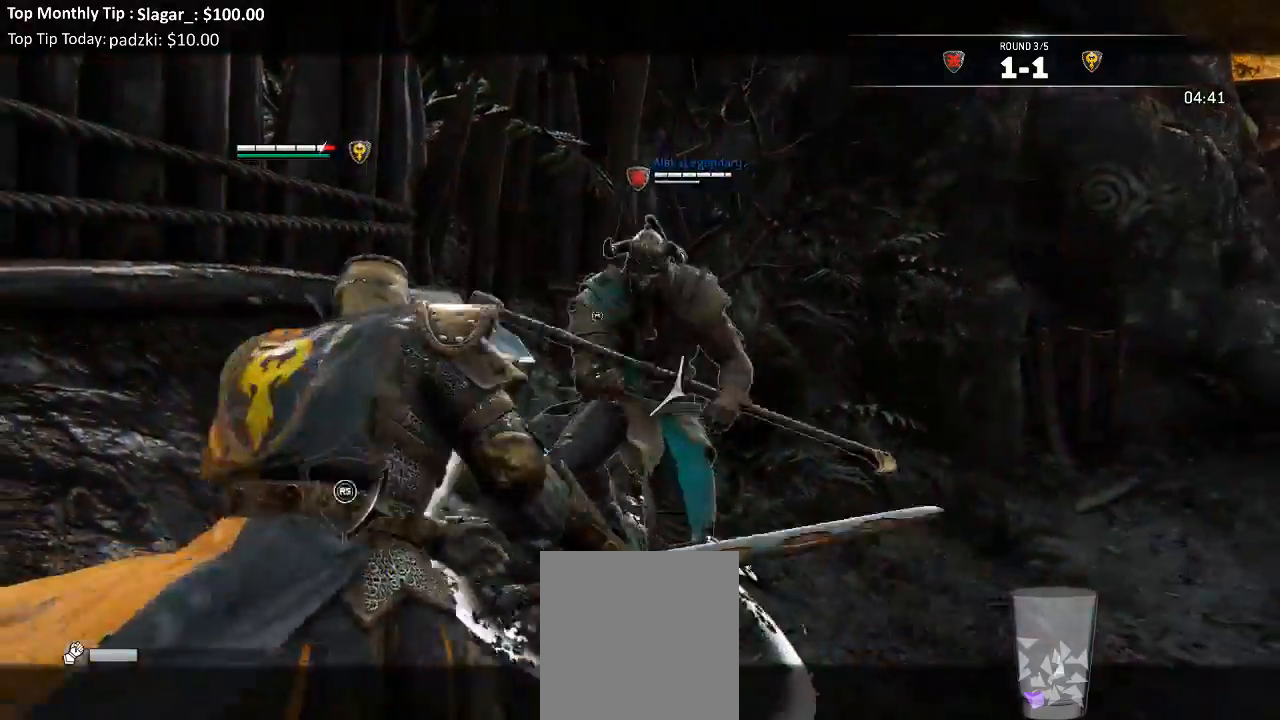
{"buttons": ["X", "L2"], "left_stick": "up-right", "right_stick": "center", "events": [[67, "A", "down"], [183, "A", "up"], [367, "X", "down"]]}
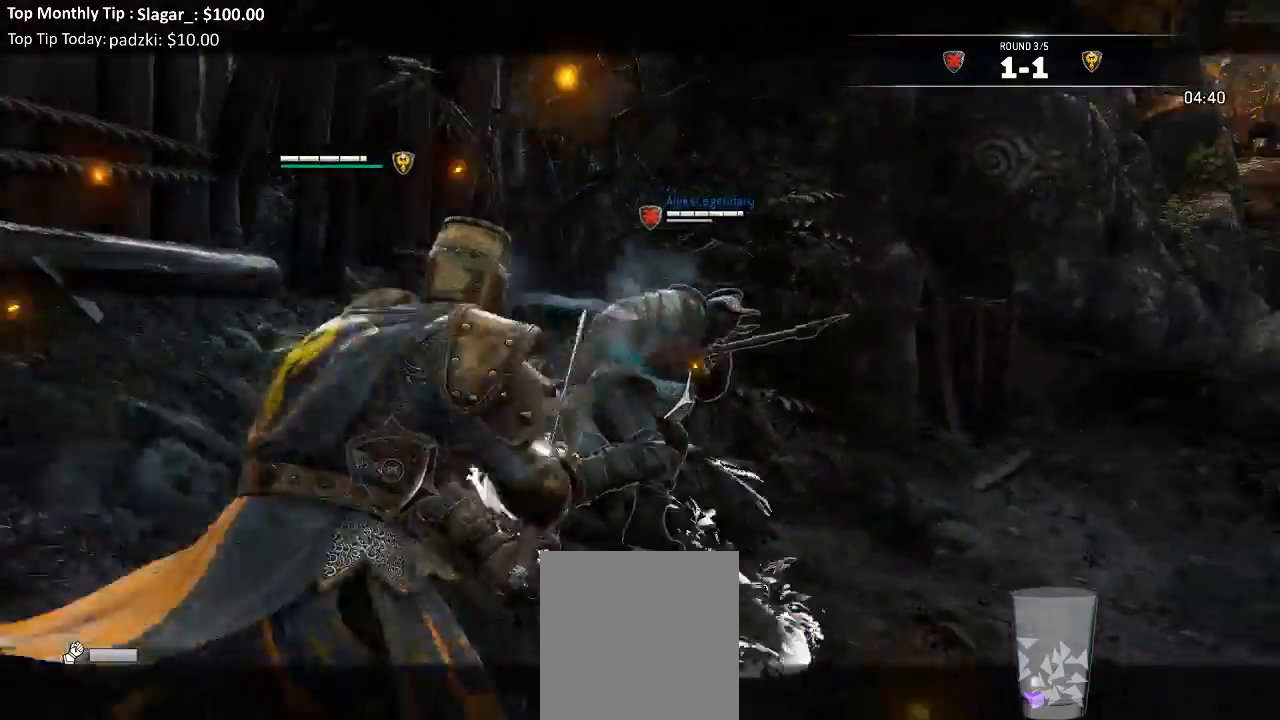
{"buttons": ["L2"], "left_stick": "up-right", "right_stick": "right"}